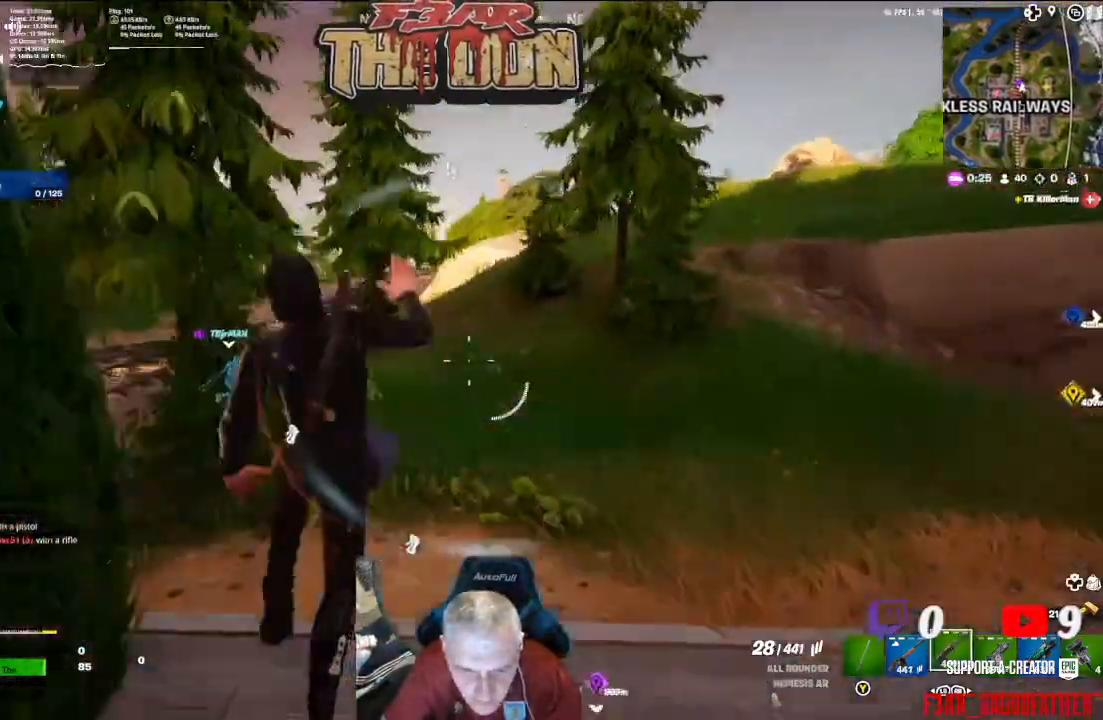
Gameplay with a controller (Xbox layout); each line is a JSON object with the inputs held at the frame after it. "events" lists button and stick changes between this image and that frame as [ms after this image, input, new state], when the widget could be followed in between.
{"buttons": [], "left_stick": "up", "right_stick": "up-left", "events": [[300, "left_stick", "up"], [433, "right_stick", "up-left"]]}
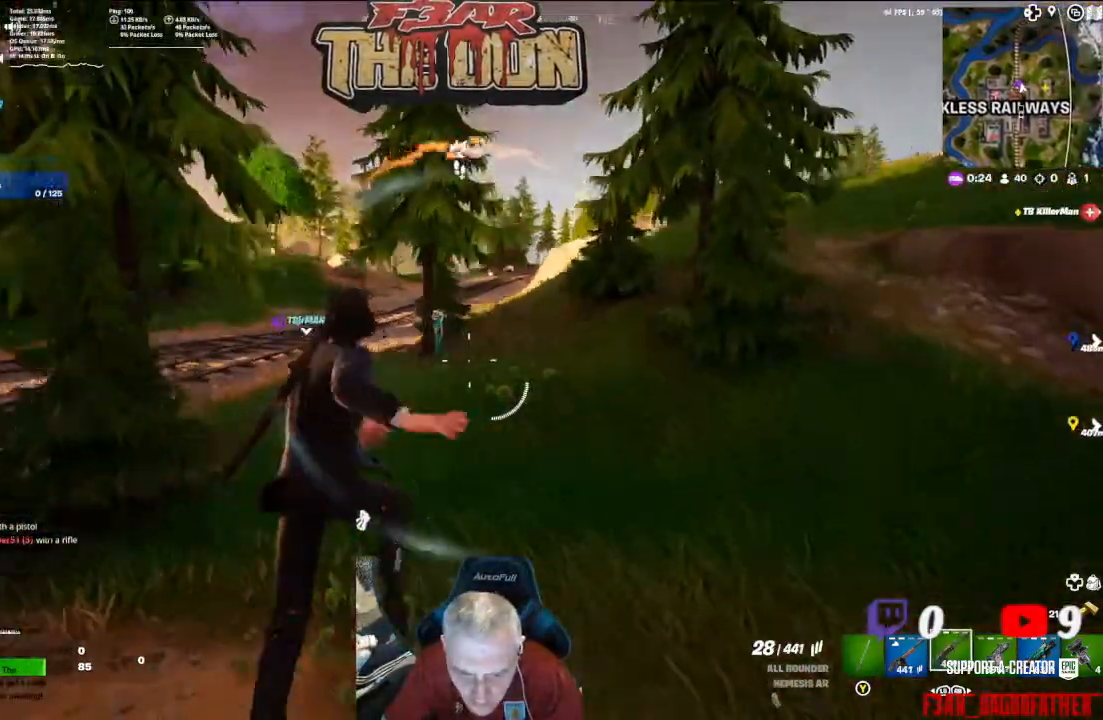
{"buttons": ["L2", "R2"], "left_stick": "up", "right_stick": "up-left", "events": [[200, "L2", "down"], [233, "right_stick", "center"], [267, "R2", "down"], [367, "right_stick", "up-left"]]}
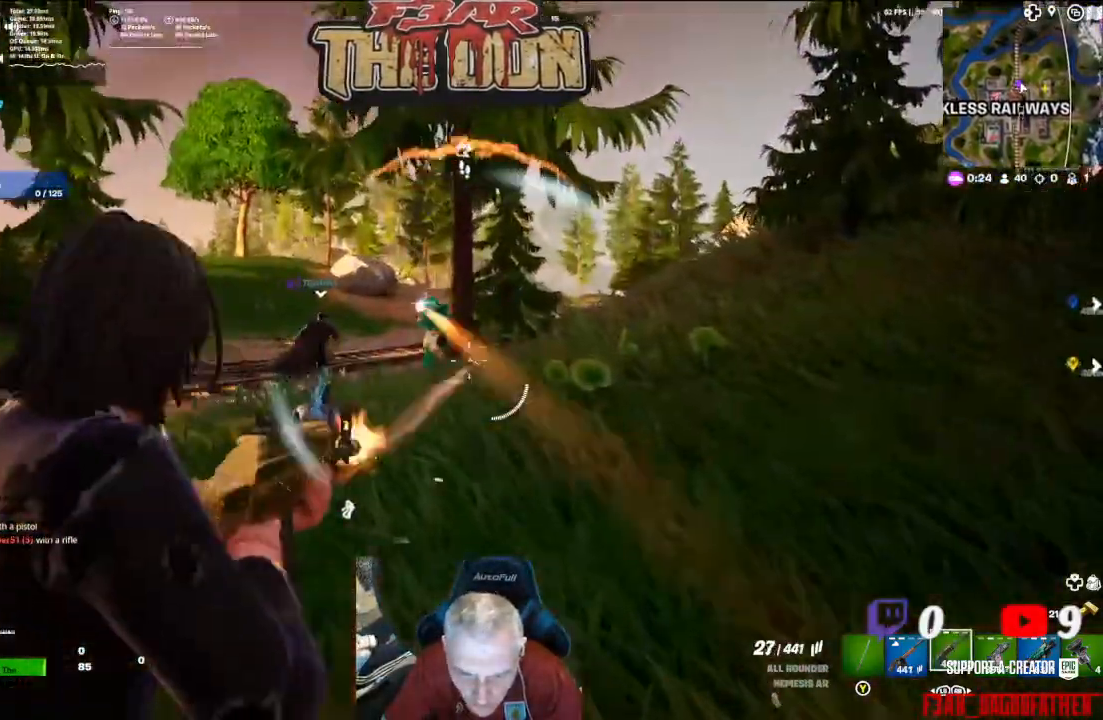
{"buttons": ["L2", "R2"], "left_stick": "up", "right_stick": "center", "events": [[100, "left_stick", "up-left"], [200, "right_stick", "center"], [300, "left_stick", "up"]]}
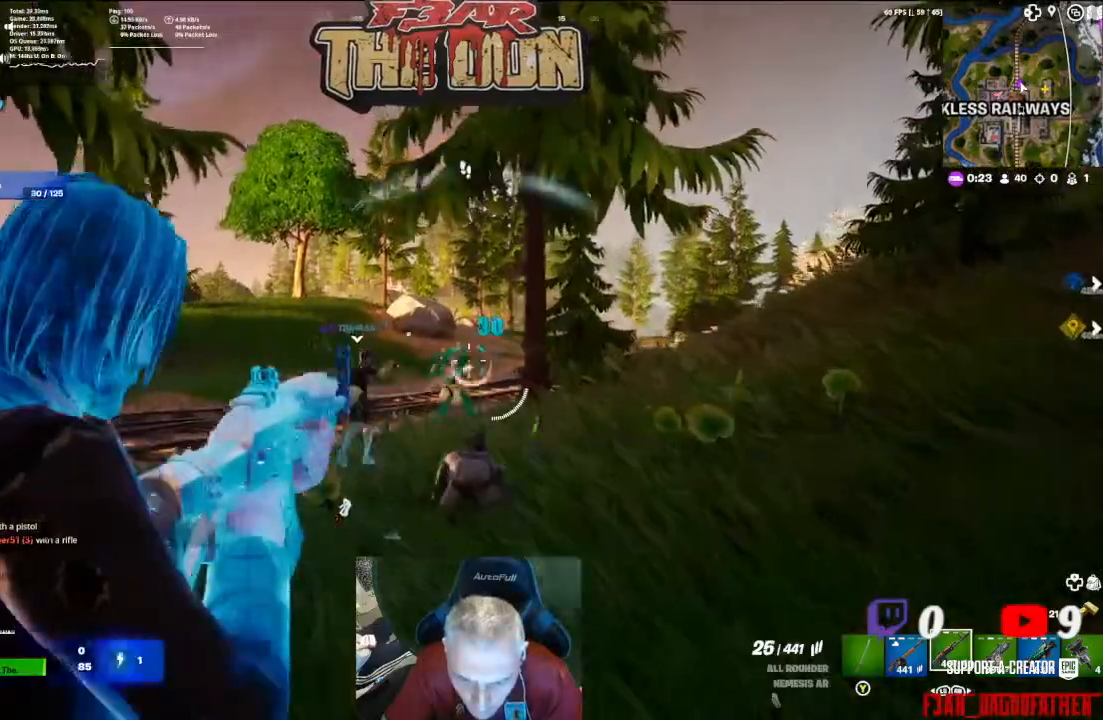
{"buttons": ["L2", "R2"], "left_stick": "up", "right_stick": "down-left", "events": [[33, "right_stick", "down-left"]]}
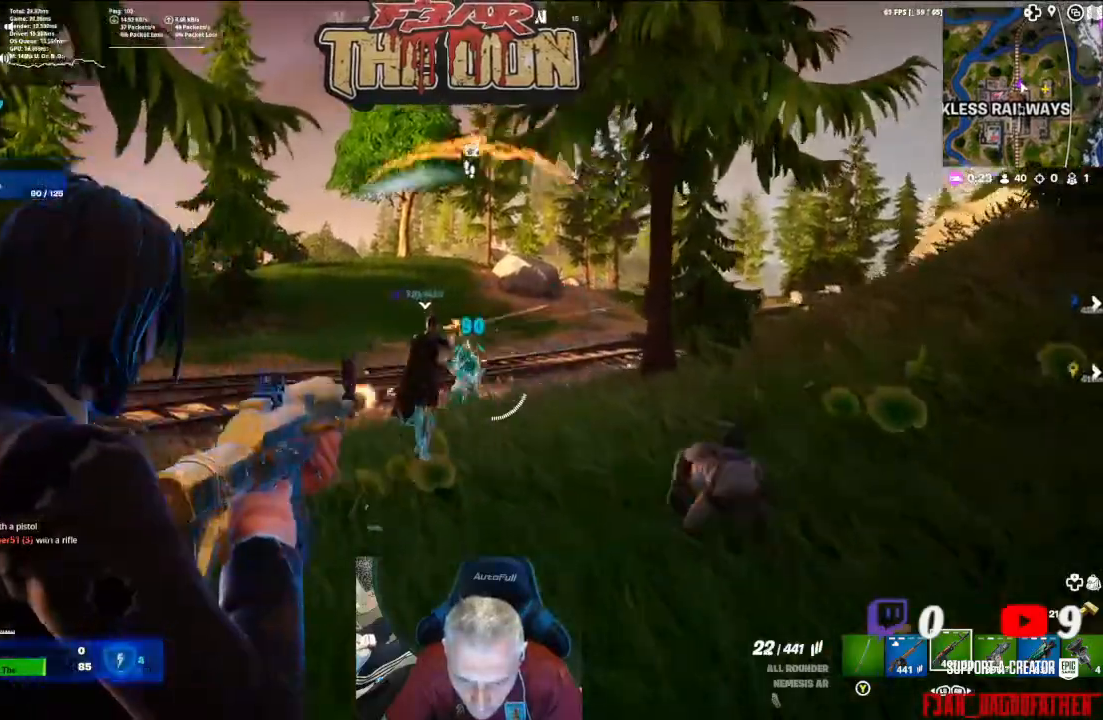
{"buttons": ["L2", "R2"], "left_stick": "up", "right_stick": "center", "events": [[300, "right_stick", "center"], [433, "right_stick", "down-right"], [500, "right_stick", "center"]]}
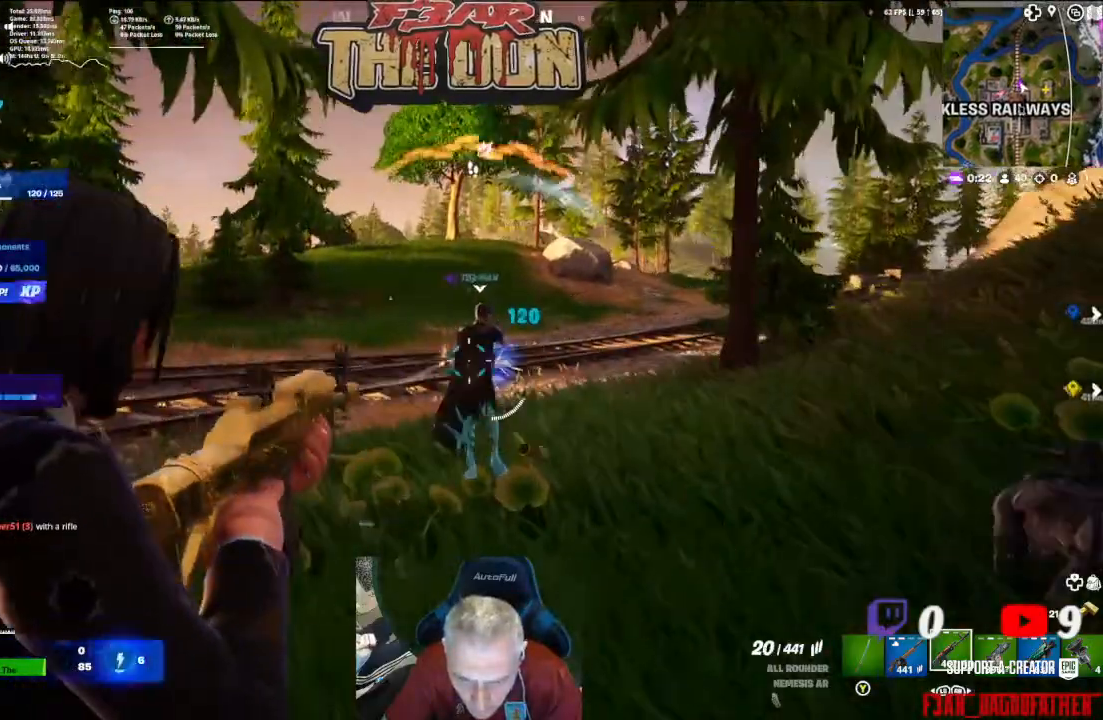
{"buttons": ["L2", "R2"], "left_stick": "up", "right_stick": "down-left", "events": [[167, "right_stick", "down-left"]]}
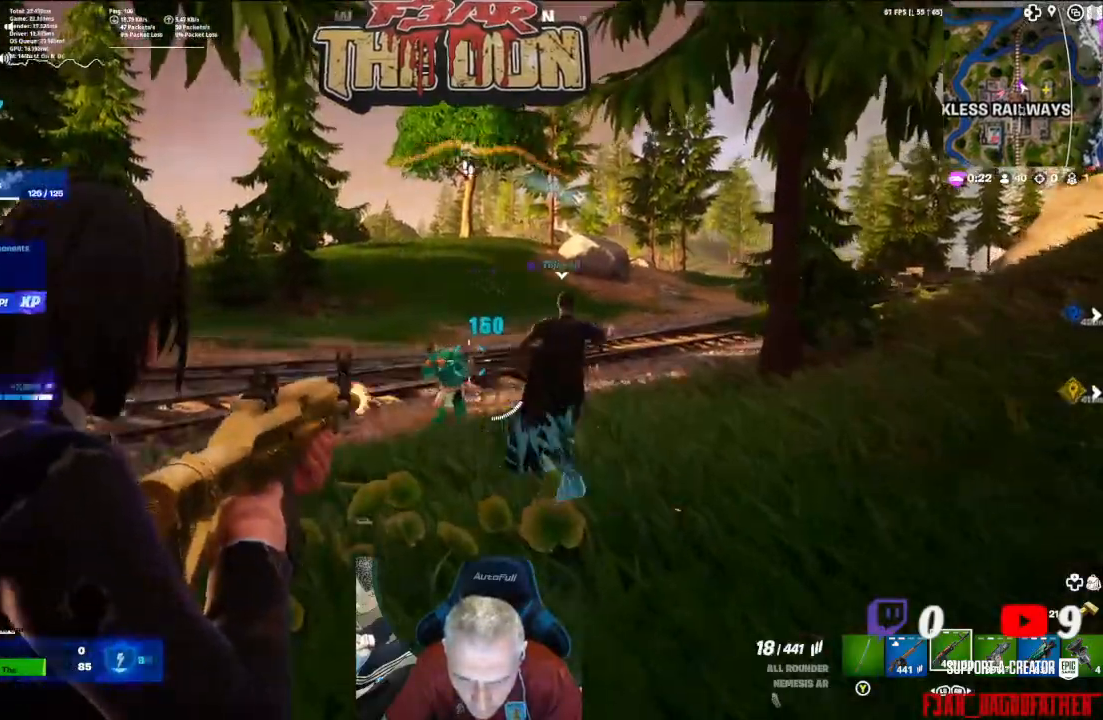
{"buttons": ["L2", "R2"], "left_stick": "up", "right_stick": "center", "events": [[300, "right_stick", "center"]]}
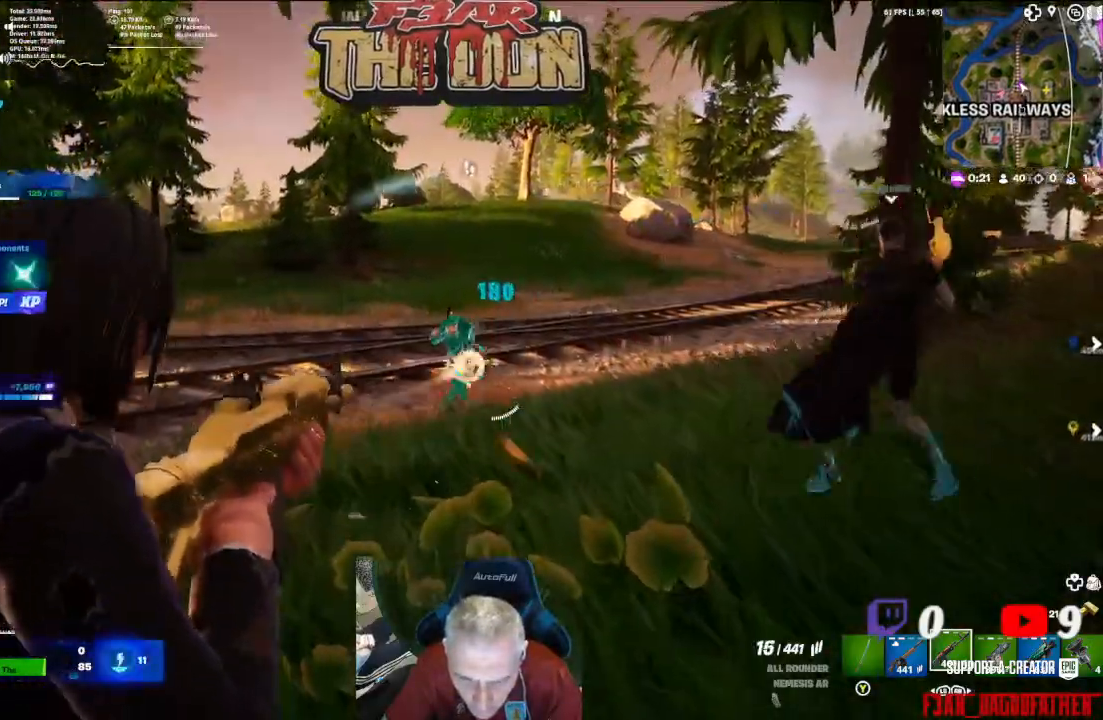
{"buttons": ["L2", "R2"], "left_stick": "up", "right_stick": "center", "events": [[300, "right_stick", "left"], [500, "right_stick", "center"]]}
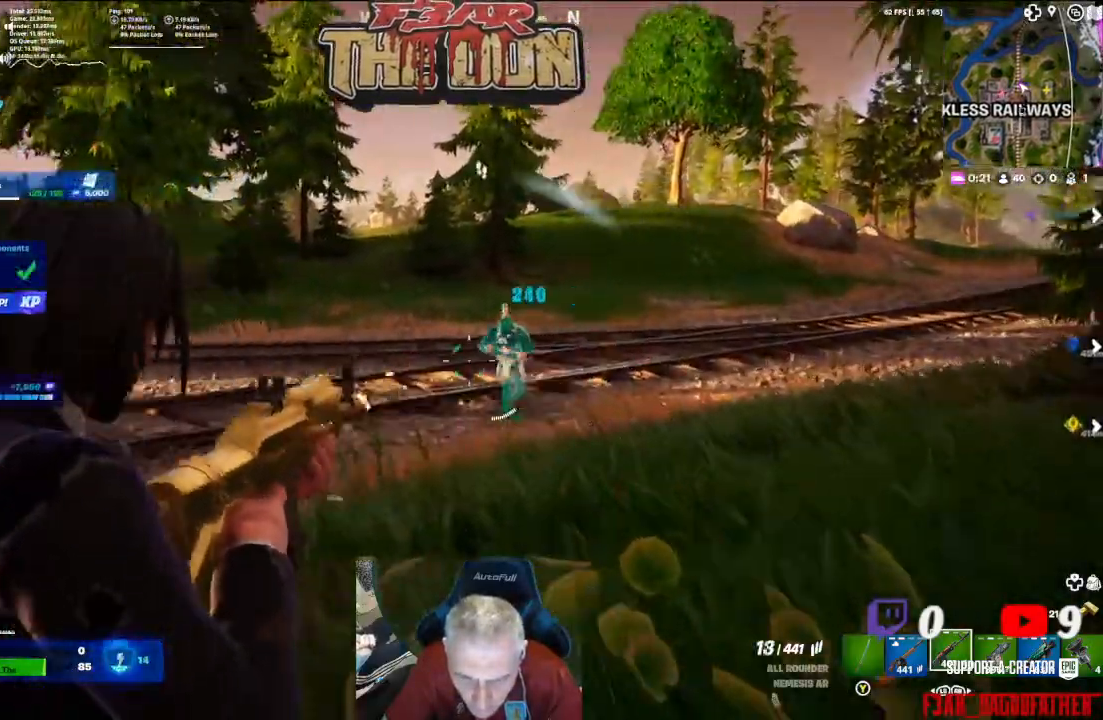
{"buttons": ["L2", "R2"], "left_stick": "up", "right_stick": "center", "events": []}
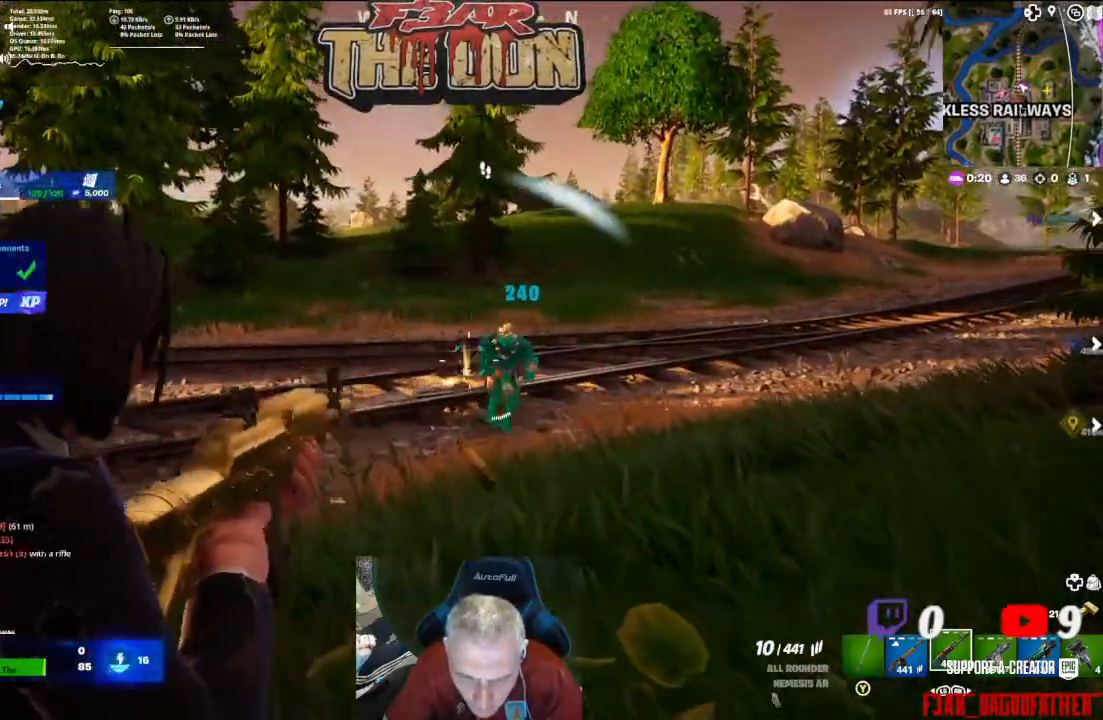
{"buttons": ["L2", "R2"], "left_stick": "up-right", "right_stick": "center", "events": [[33, "left_stick", "up-right"]]}
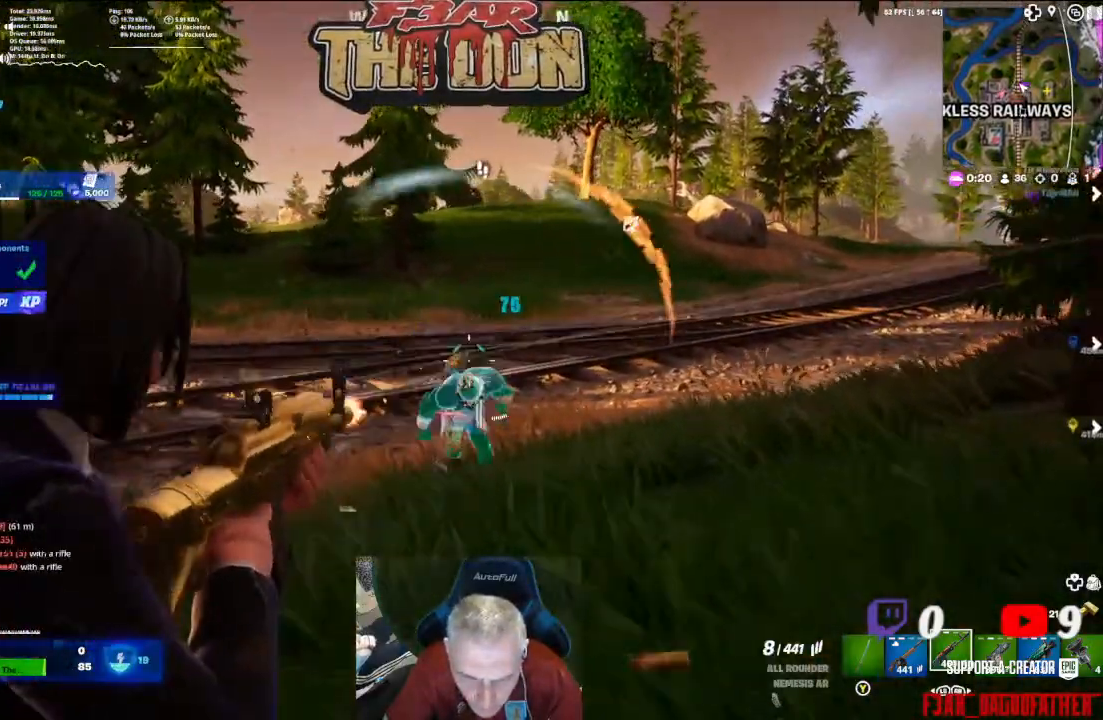
{"buttons": ["L2", "R2"], "left_stick": "right", "right_stick": "down", "events": [[167, "right_stick", "down"], [333, "right_stick", "center"], [367, "left_stick", "right"], [400, "right_stick", "down"]]}
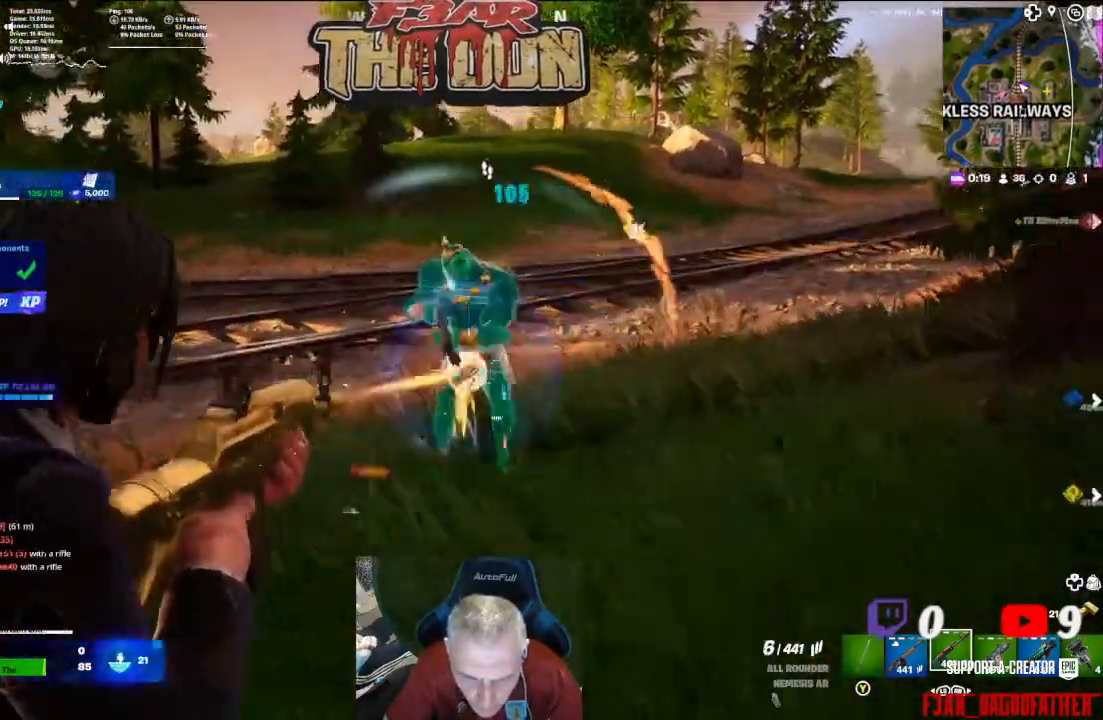
{"buttons": ["L2", "R2"], "left_stick": "down", "right_stick": "up-left", "events": [[233, "left_stick", "down-right"], [333, "left_stick", "down"], [333, "right_stick", "up-left"]]}
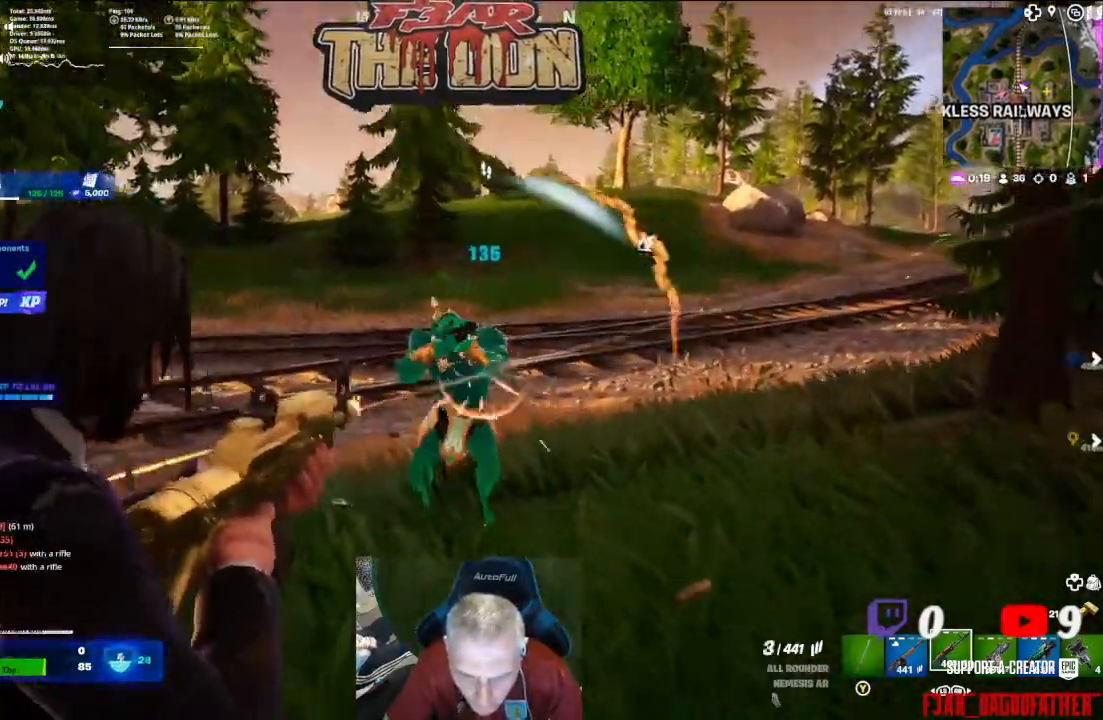
{"buttons": ["L2", "R2"], "left_stick": "right", "right_stick": "right", "events": [[33, "right_stick", "center"], [67, "L2", "up"], [67, "R2", "up"], [200, "R1", "down"], [300, "L2", "down"], [300, "R1", "up"], [433, "R2", "down"], [433, "left_stick", "right"], [433, "right_stick", "right"]]}
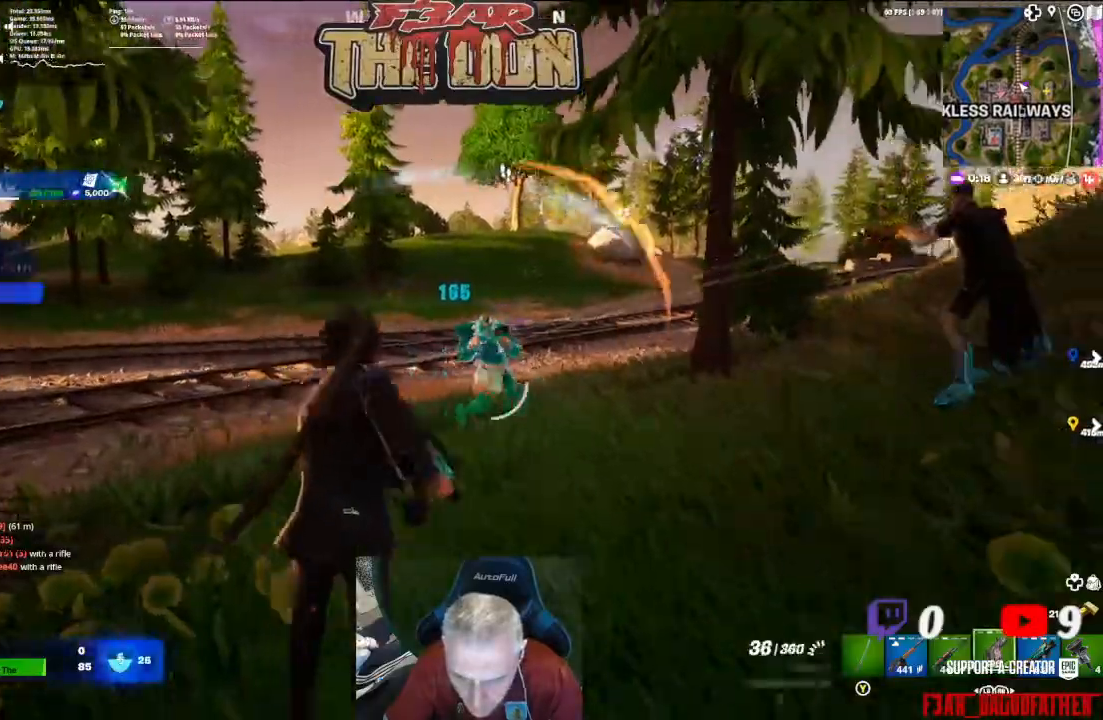
{"buttons": ["L2", "R2"], "left_stick": "right", "right_stick": "center", "events": [[67, "right_stick", "center"]]}
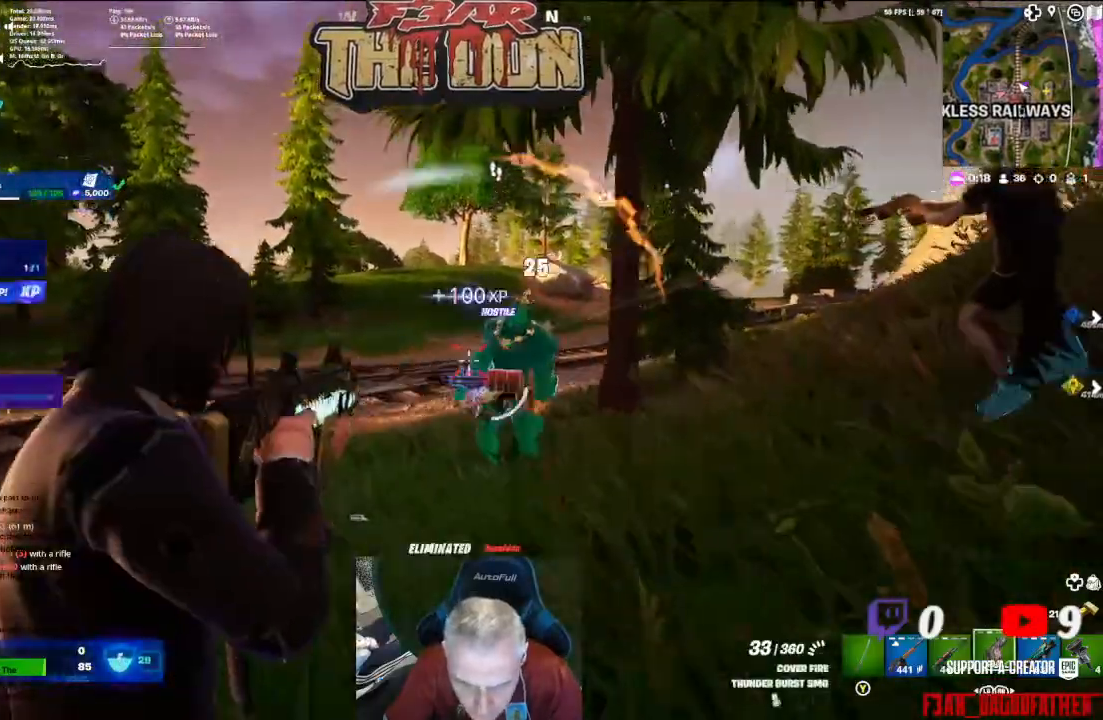
{"buttons": [], "left_stick": "down-right", "right_stick": "down-right", "events": [[100, "right_stick", "down-right"], [233, "right_stick", "center"], [367, "L2", "up"], [367, "left_stick", "down-right"], [400, "R2", "up"], [467, "right_stick", "down-right"]]}
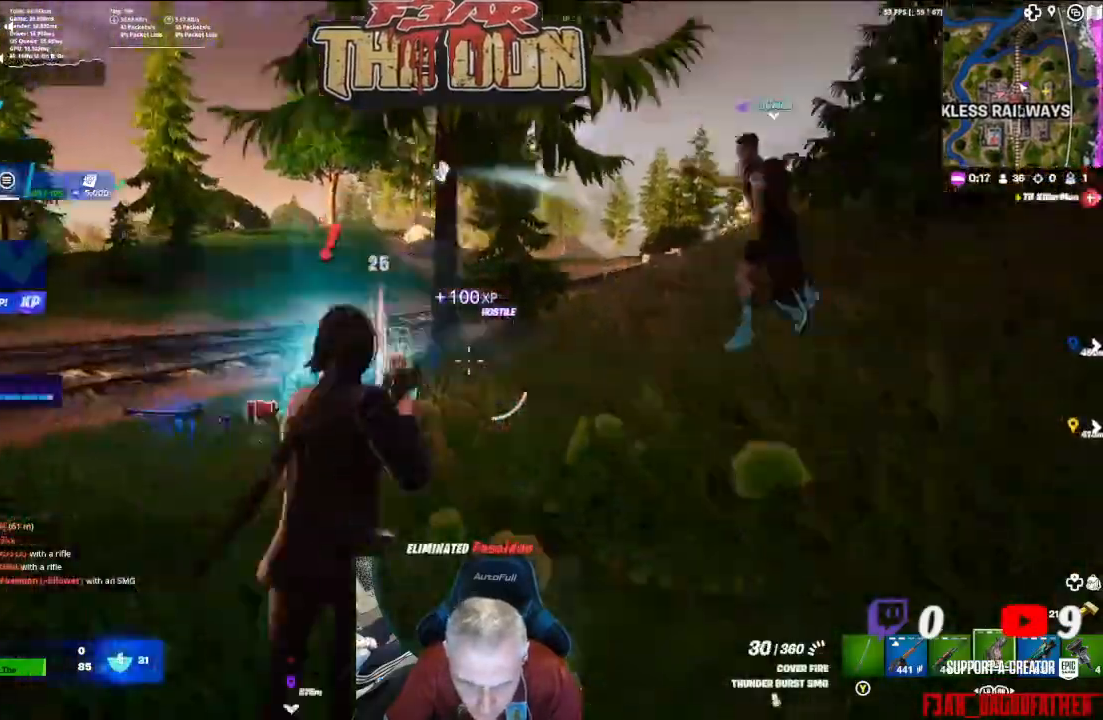
{"buttons": [], "left_stick": "down", "right_stick": "right", "events": [[167, "left_stick", "down"], [267, "right_stick", "center"], [467, "right_stick", "right"]]}
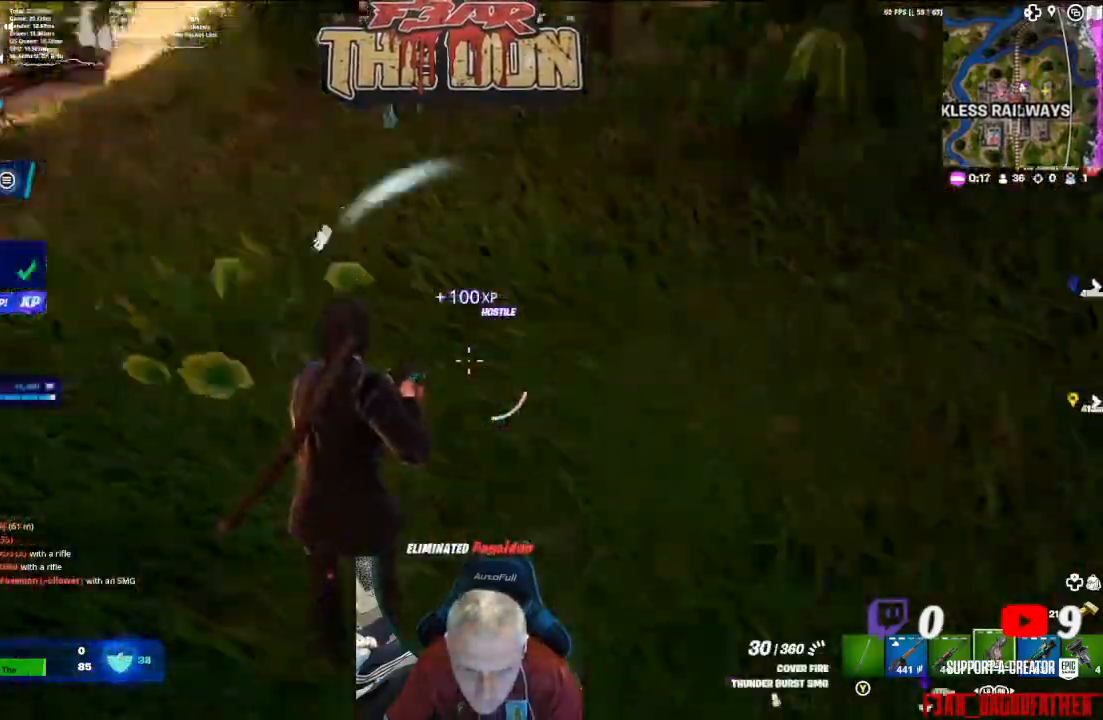
{"buttons": [], "left_stick": "down", "right_stick": "right", "events": []}
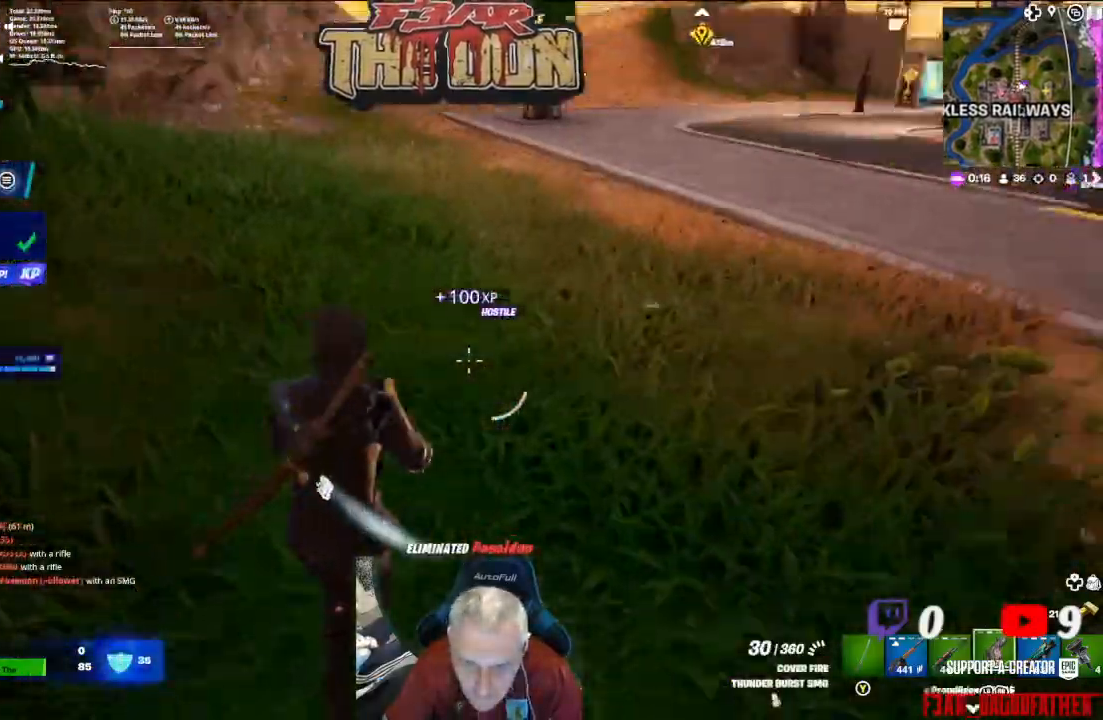
{"buttons": [], "left_stick": "up", "right_stick": "right", "events": [[200, "left_stick", "up"]]}
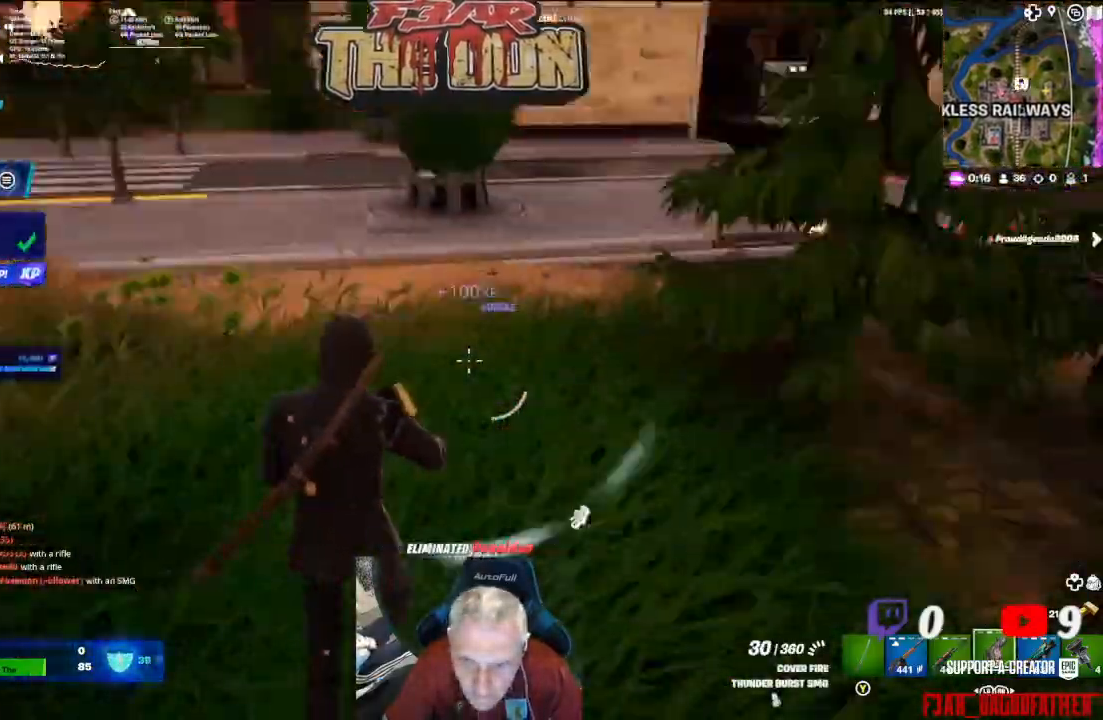
{"buttons": [], "left_stick": "up", "right_stick": "center", "events": [[133, "L3", "down"], [167, "right_stick", "center"], [333, "L3", "up"]]}
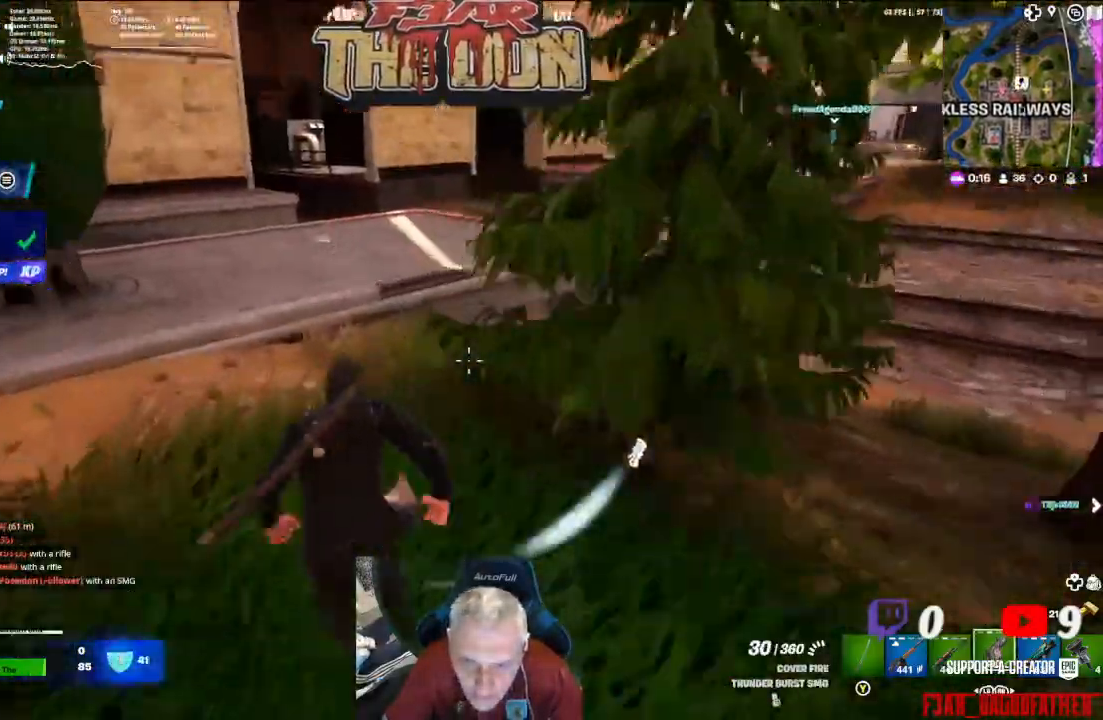
{"buttons": ["A", "X"], "left_stick": "up", "right_stick": "center", "events": [[233, "A", "down"], [400, "A", "up"], [467, "A", "down"], [467, "X", "down"]]}
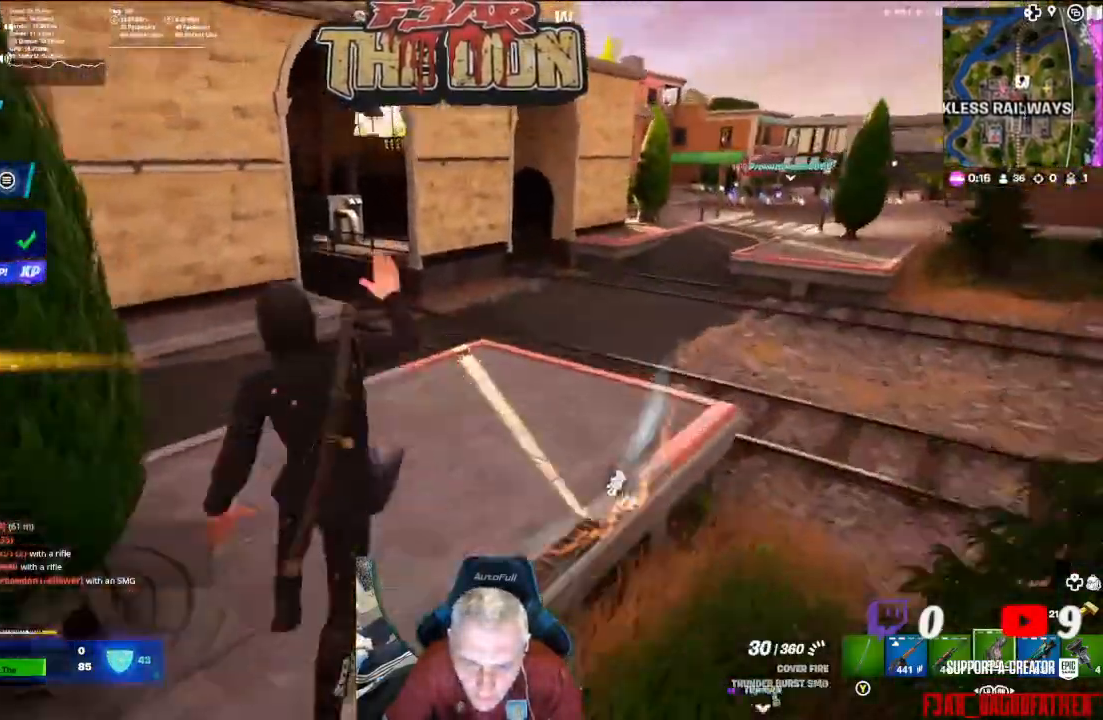
{"buttons": [], "left_stick": "up-right", "right_stick": "center", "events": [[67, "X", "up"], [67, "left_stick", "up-right"], [100, "A", "up"], [133, "X", "down"], [267, "X", "up"], [333, "X", "down"], [467, "X", "up"]]}
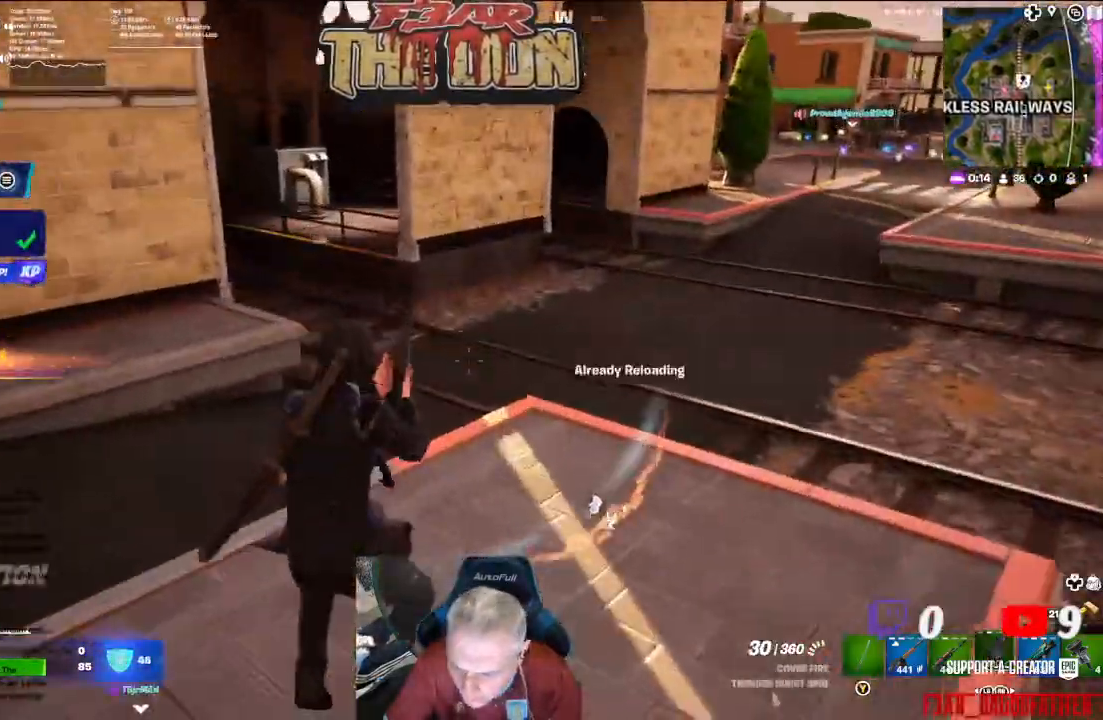
{"buttons": [], "left_stick": "up-right", "right_stick": "left", "events": [[33, "A", "down"], [33, "X", "down"], [133, "X", "up"], [200, "A", "up"], [333, "A", "down"], [333, "right_stick", "left"], [467, "A", "up"]]}
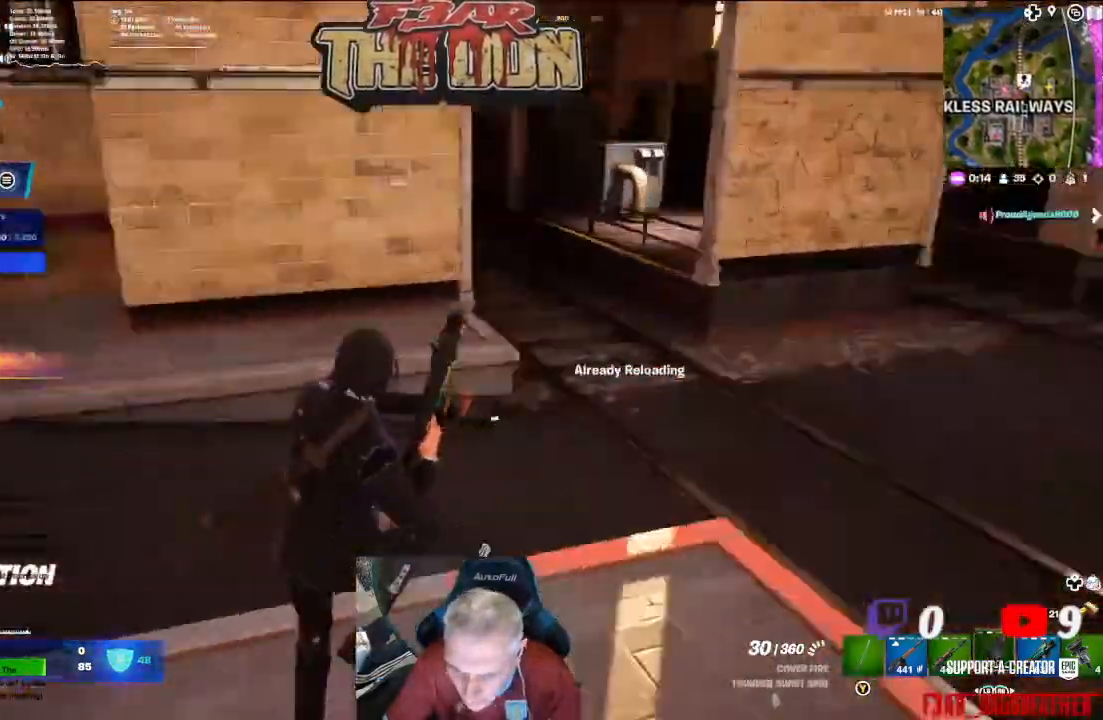
{"buttons": [], "left_stick": "up", "right_stick": "left", "events": [[33, "A", "down"], [133, "A", "up"], [233, "right_stick", "center"], [433, "left_stick", "up"], [433, "right_stick", "left"]]}
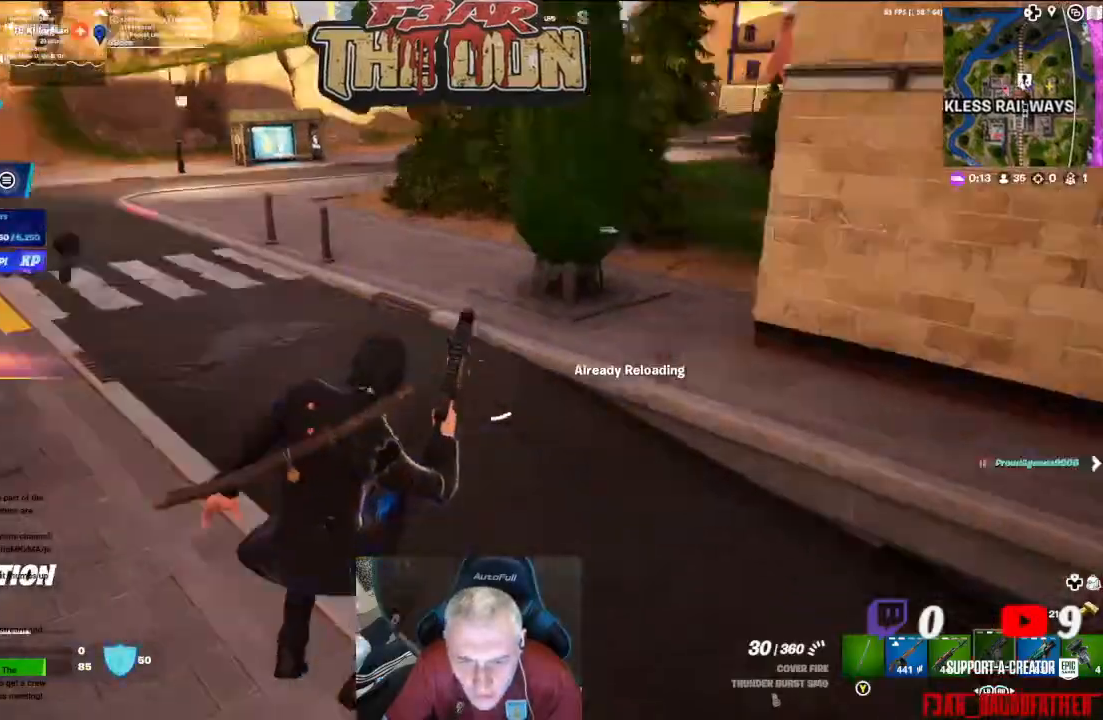
{"buttons": ["A"], "left_stick": "up", "right_stick": "left", "events": [[400, "A", "down"]]}
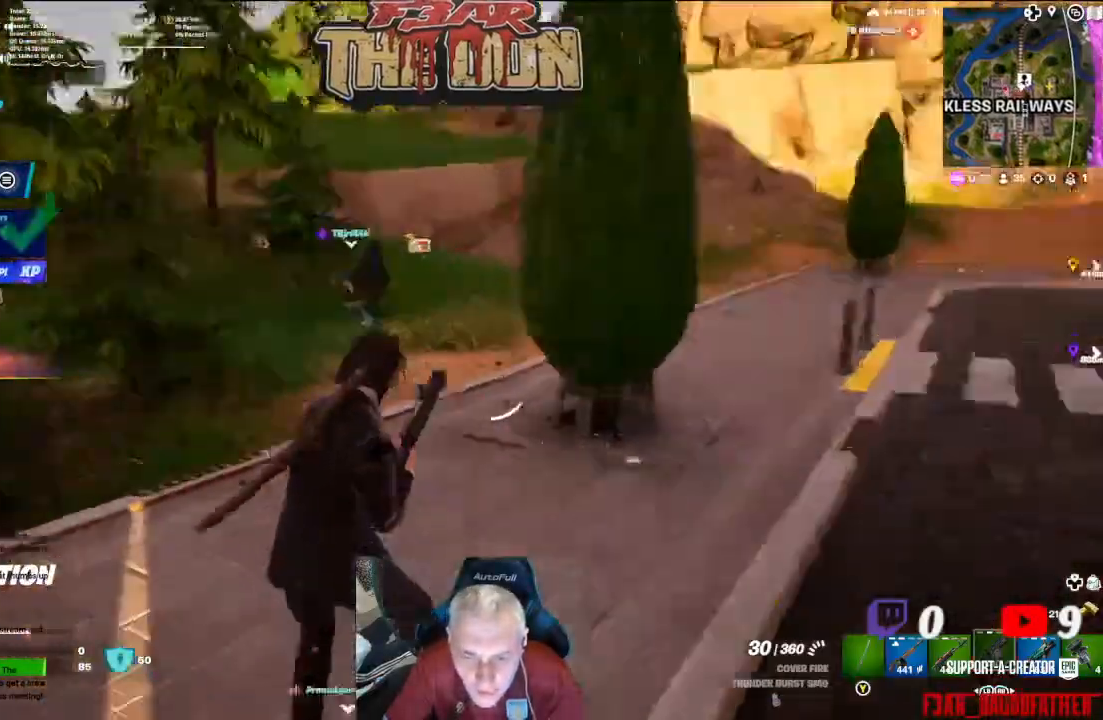
{"buttons": [], "left_stick": "up", "right_stick": "left", "events": [[100, "A", "up"], [200, "right_stick", "center"], [467, "right_stick", "left"]]}
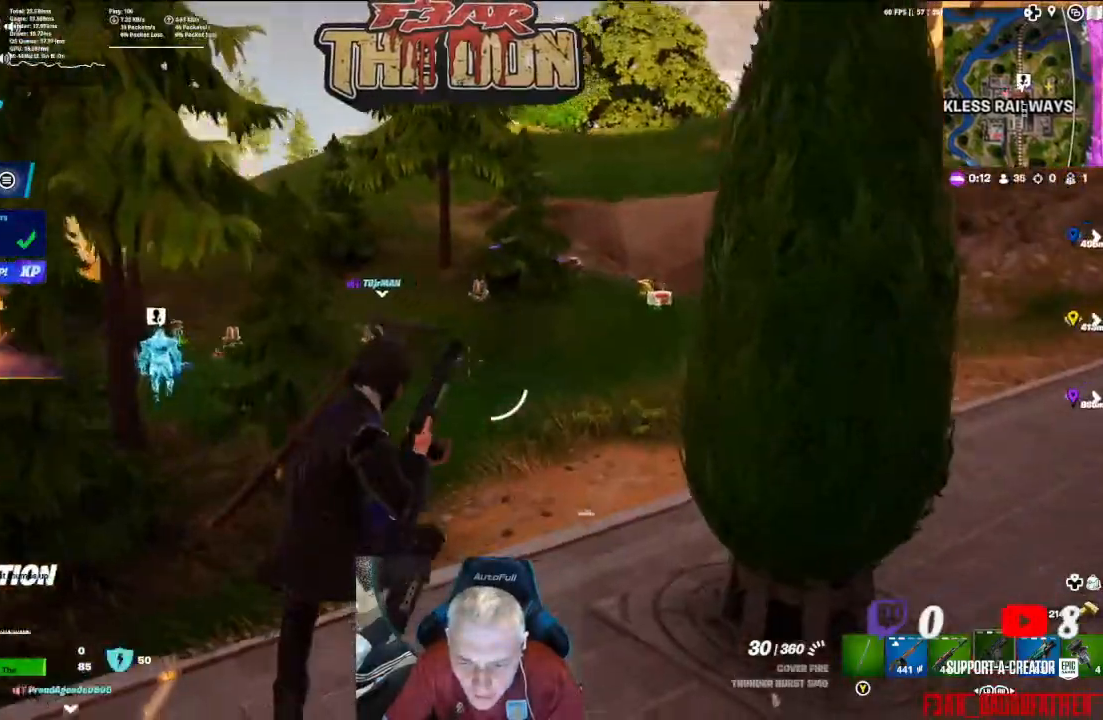
{"buttons": [], "left_stick": "up-left", "right_stick": "down-right", "events": [[200, "left_stick", "up-left"], [300, "right_stick", "center"], [433, "right_stick", "down-right"]]}
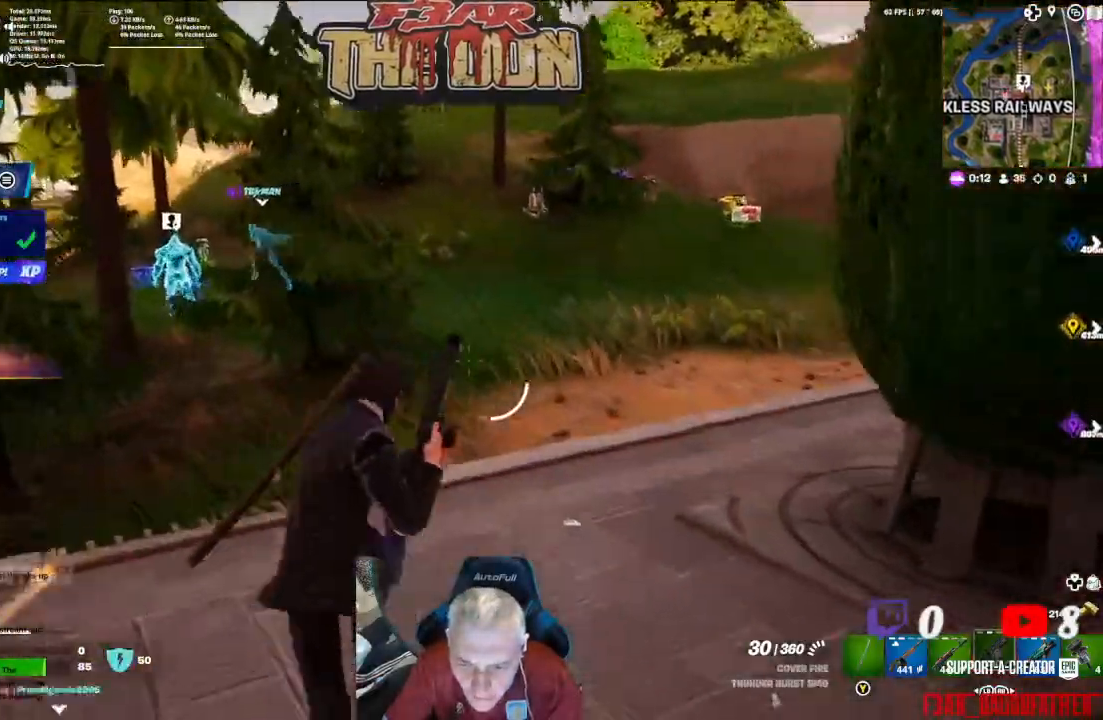
{"buttons": [], "left_stick": "up", "right_stick": "center", "events": [[33, "left_stick", "up"], [367, "right_stick", "center"]]}
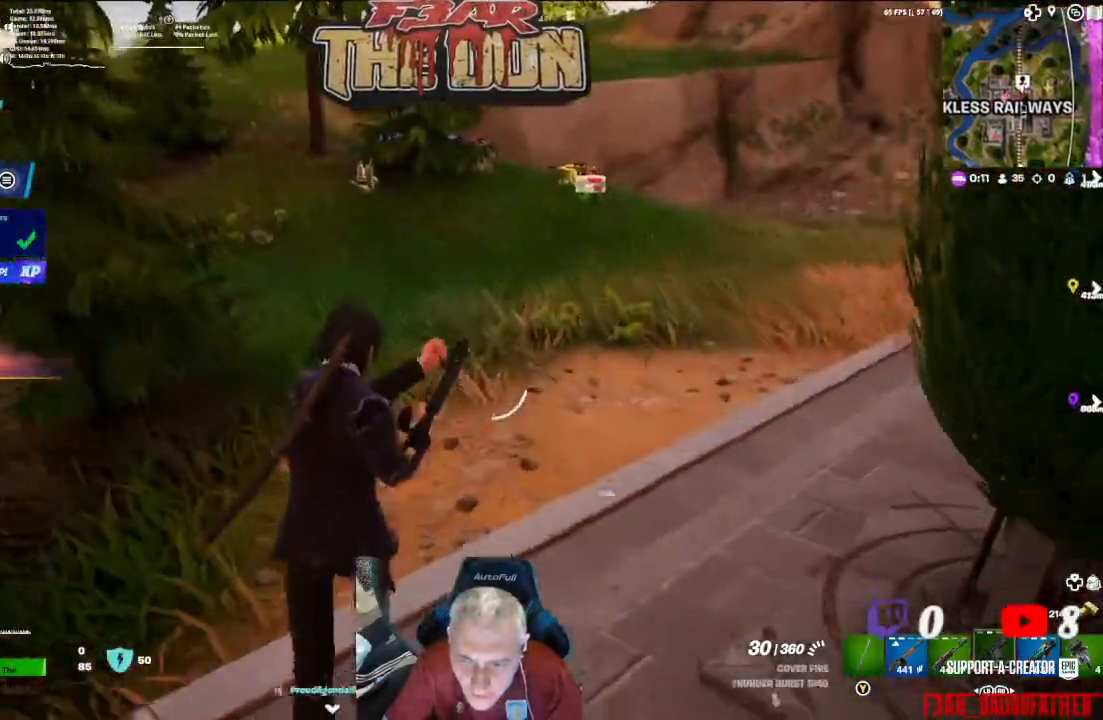
{"buttons": [], "left_stick": "up", "right_stick": "center", "events": []}
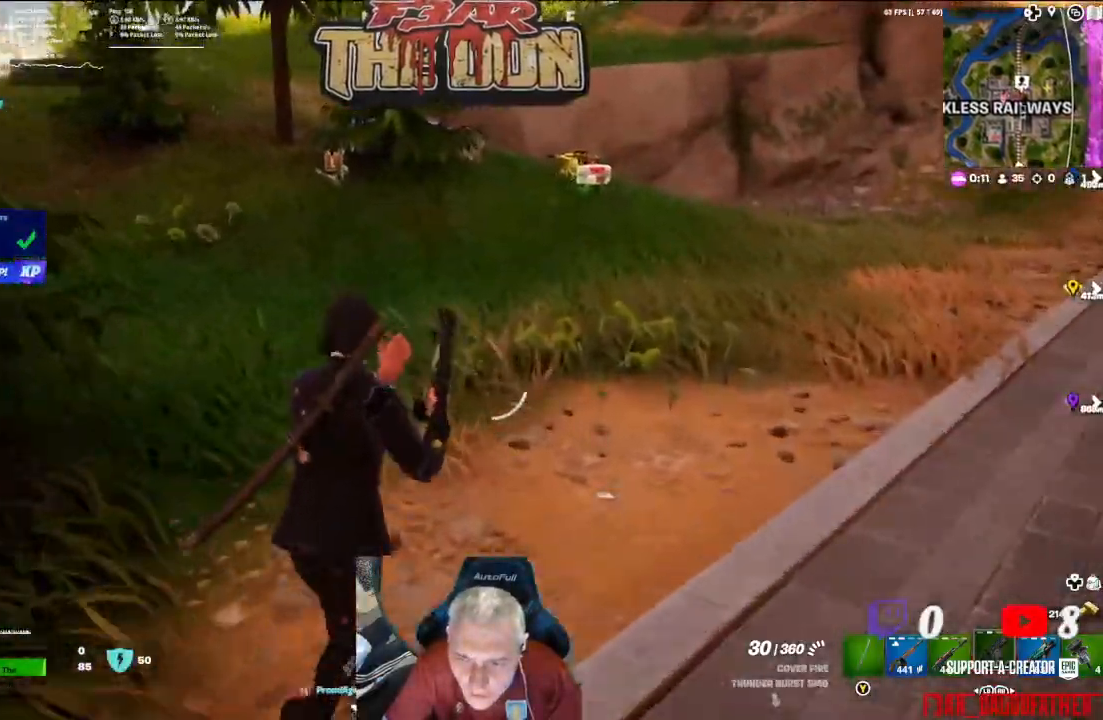
{"buttons": [], "left_stick": "up", "right_stick": "center", "events": [[133, "L3", "down"], [333, "L3", "up"]]}